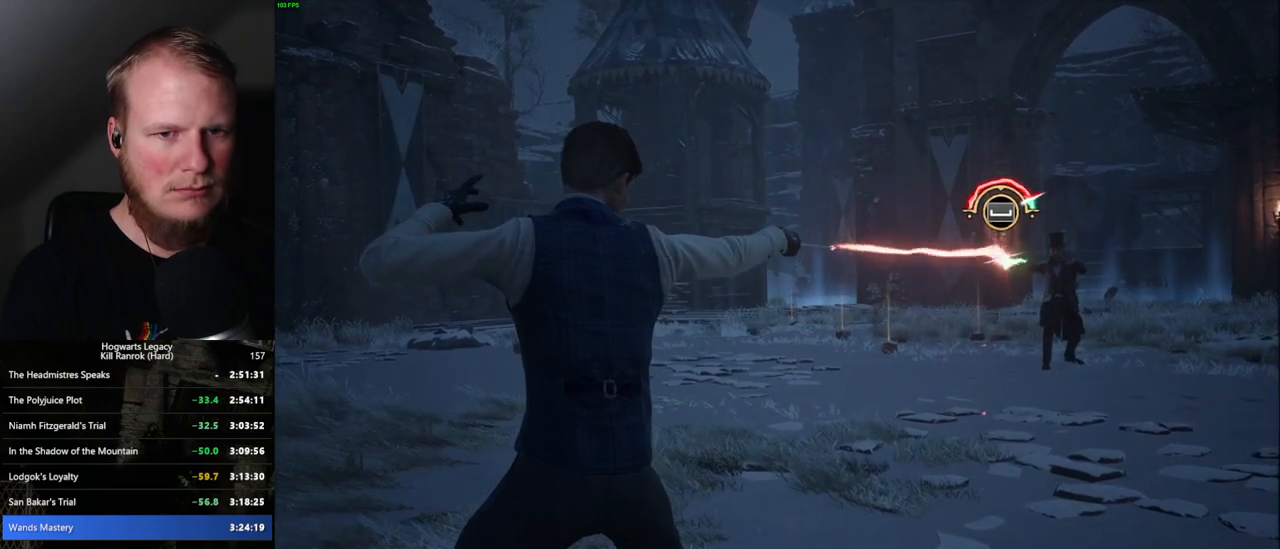
Gameplay with keyboard and mouse; each line is a JSON object with the keys and mouse buttons held at the frame after it. "events" lists presses ("down") and releases ("up") of ".", "/", "0", "1", "2", "3", "4", "5", "6", "7", "8", "9", "a", "alt_l", "alt_r", "b", "backslash", "backspace", "c", "caps_lock", "comma", "ctrl_l", "ctrl_r", "d", "e", "equals", "escape", "f", "f1", "f10", "f11", "f12", "f2", "f3", "f4", "f5", "f6", "f7", "f8", "f9", "g", "h", "i", "j", "k", "l", "lbracket", "m", "minus", "n", "o", "p", "q", "quote", "r", "rbracket", "return", "s", "semicolon", "shift_l", "shift_r", "space", "super_l", "super_r", "t", "tab", "tilde", "u", "v", "w", "x", "y", "z", "mouse_left", "mouse_wheel", "mouse_right", "mouse_mb4" and "mouse_mb5" between this image and that frame as [ms after this image, input, new state], when the widget could be followed in between. "mouse_left", "mouse_wheel", "mouse_right", "mouse_mb4", "mouse_mb5" = the "left", "wheel", "right", "mb4", "mb5" buttons of the "mouse" list. No other keys are recorded. "wheel" means that the mouse wheel is clicked or scrolled. Mouse movement is not recorded.
{"keys": ["space"], "mouse": [], "events": [[67, "space", "down"], [200, "space", "up"], [267, "space", "down"], [384, "space", "up"], [467, "space", "down"]]}
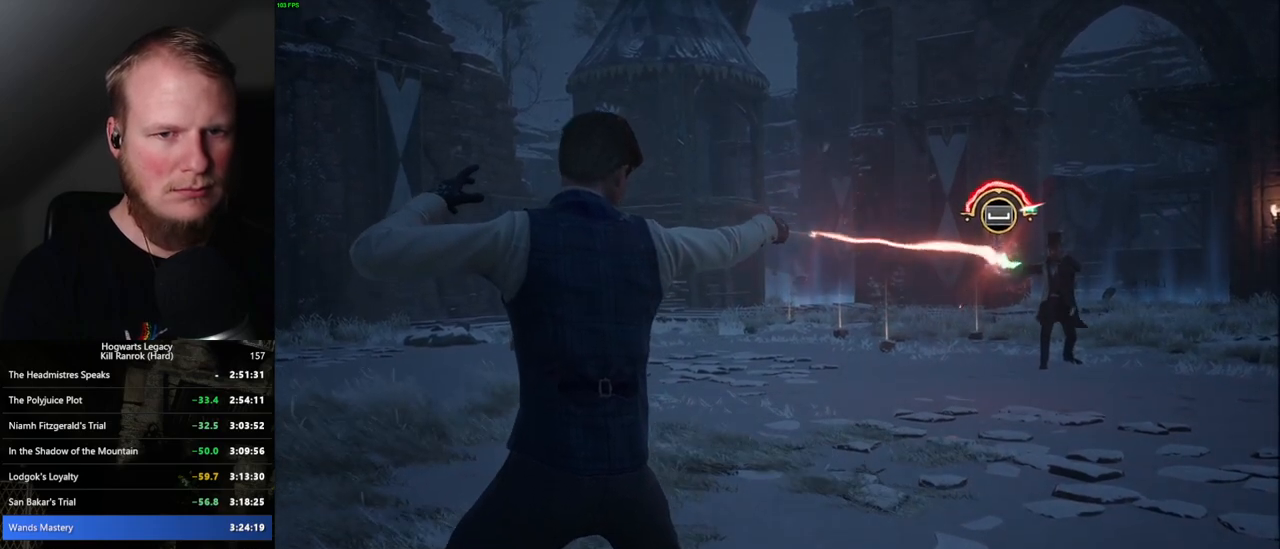
{"keys": [], "mouse": [], "events": [[84, "space", "up"], [184, "space", "down"], [284, "space", "up"], [384, "space", "down"], [484, "space", "up"]]}
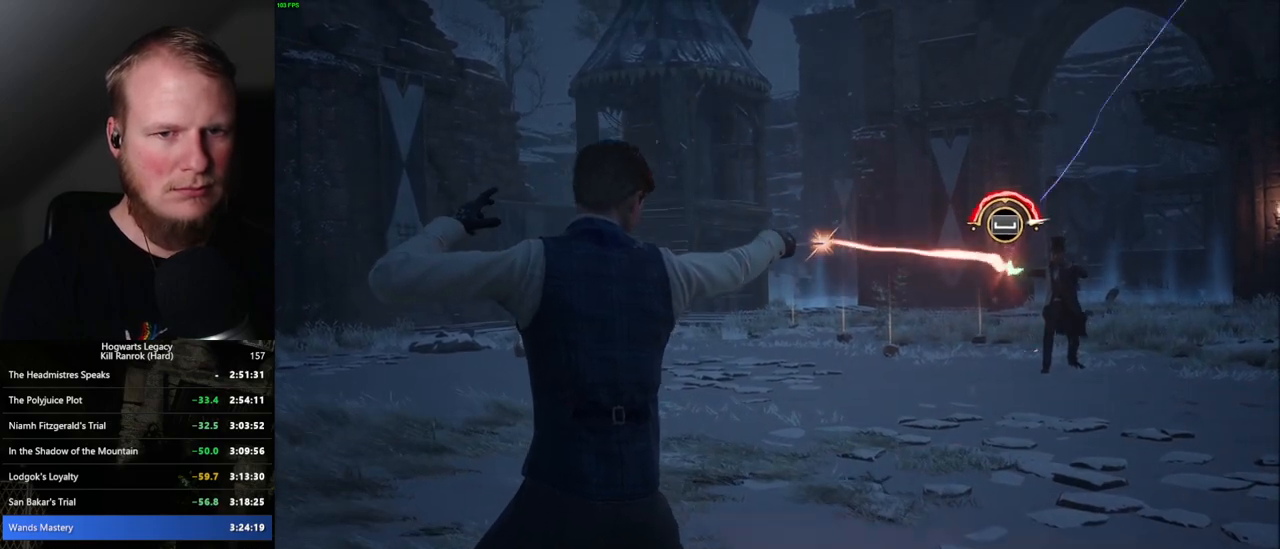
{"keys": [], "mouse": [], "events": [[84, "space", "down"], [184, "space", "up"], [250, "space", "down"], [384, "space", "up"], [450, "space", "down"], [500, "space", "up"]]}
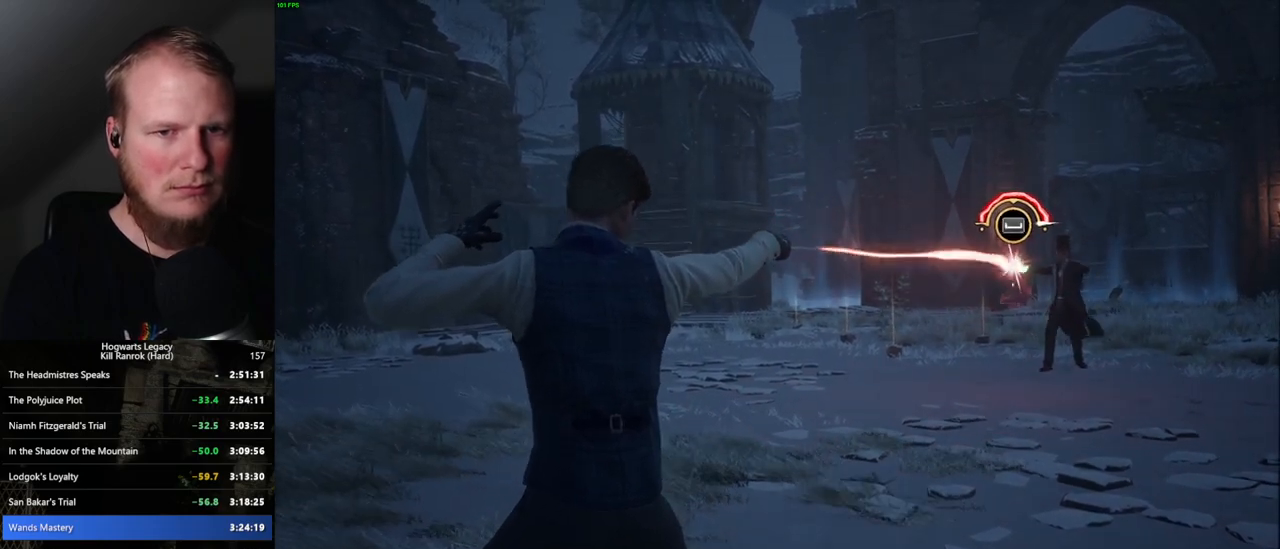
{"keys": [], "mouse": [], "events": [[34, "space", "down"], [100, "space", "up"], [134, "space", "down"], [200, "space", "up"], [234, "space", "down"], [284, "space", "up"], [350, "space", "down"], [467, "space", "up"]]}
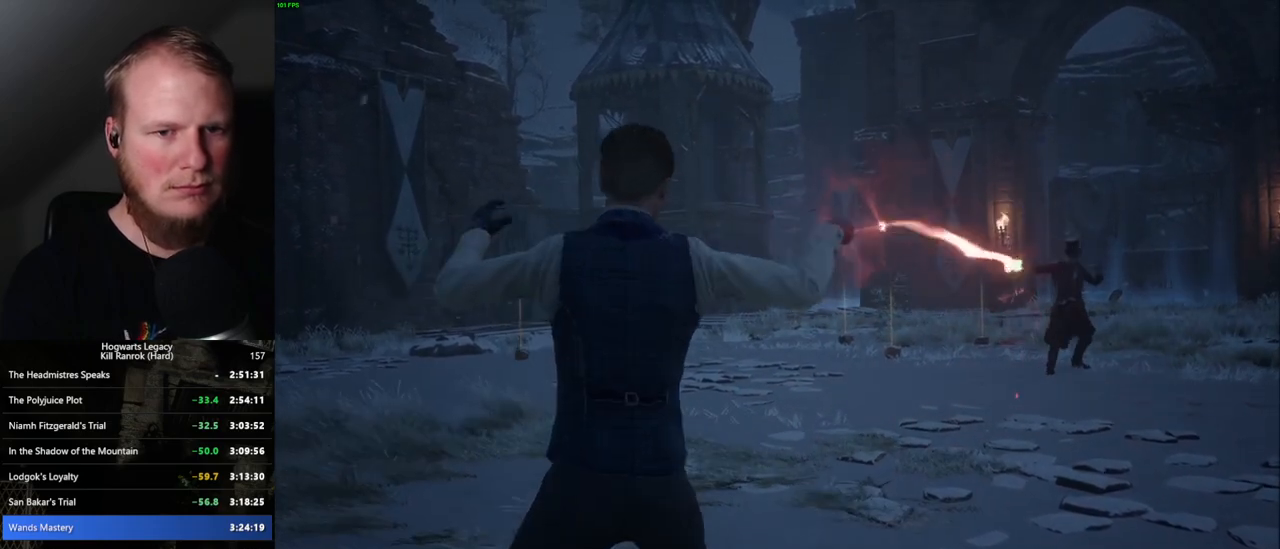
{"keys": [], "mouse": [], "events": [[50, "space", "down"], [100, "space", "up"]]}
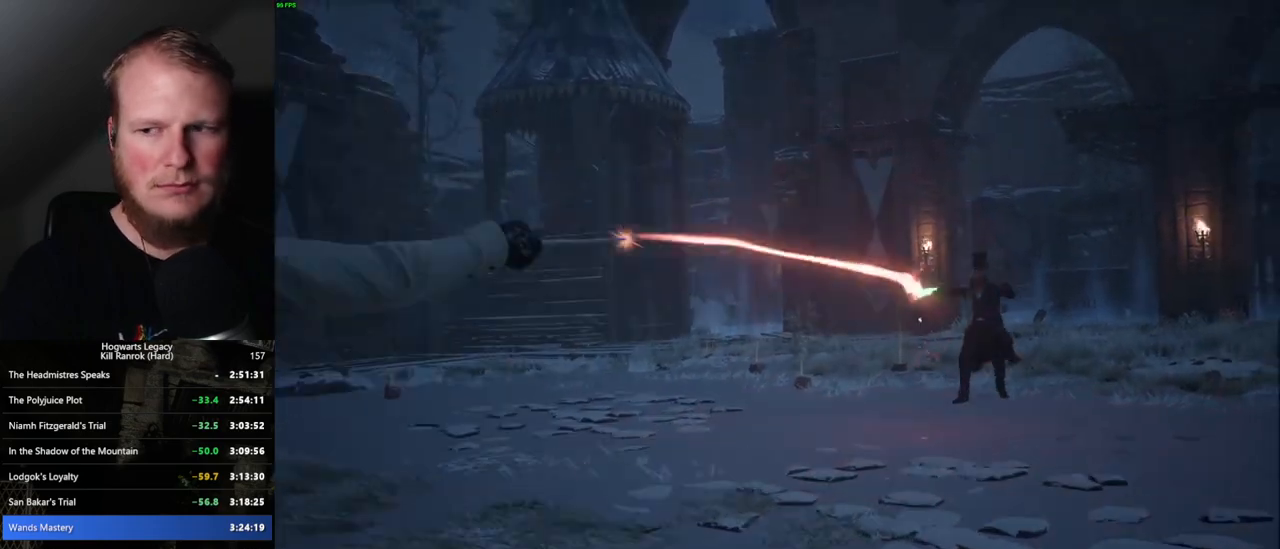
{"keys": [], "mouse": [], "events": []}
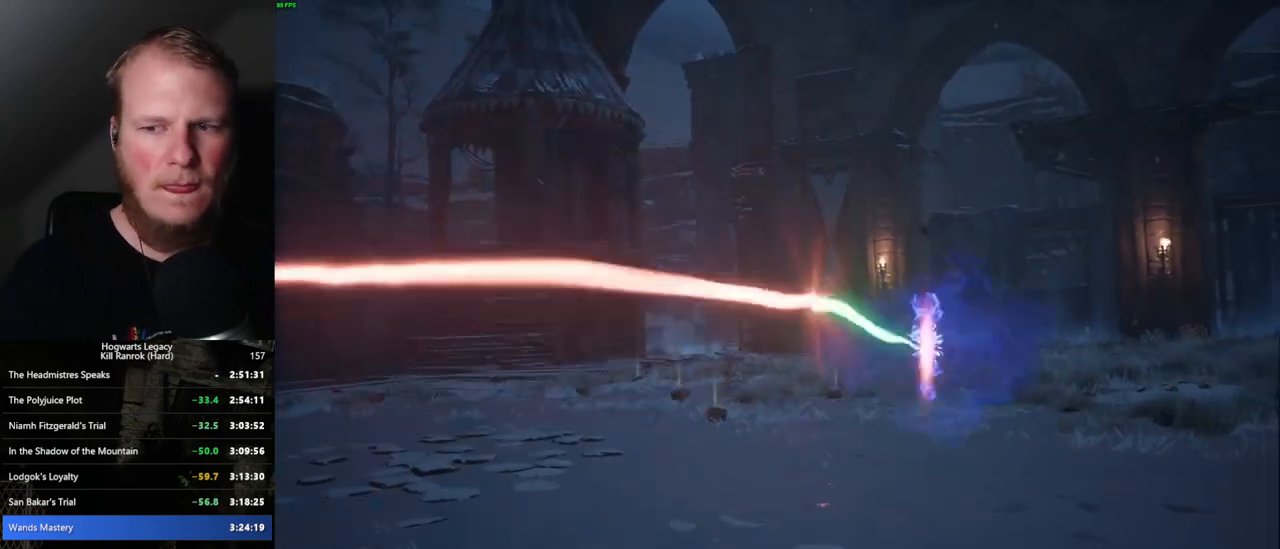
{"keys": [], "mouse": [], "events": []}
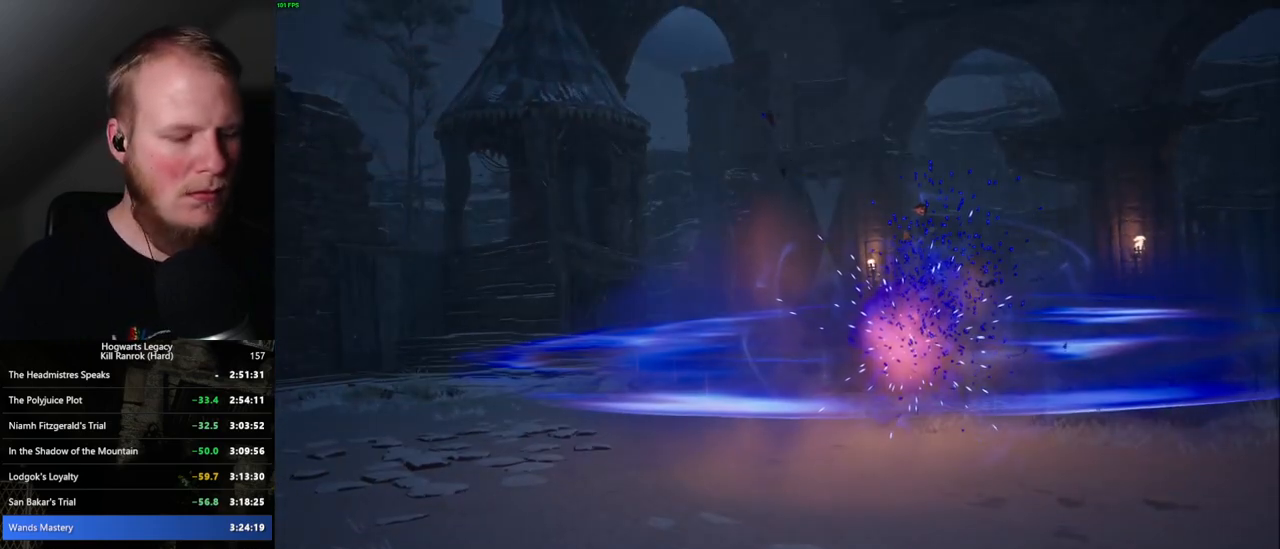
{"keys": [], "mouse": [], "events": []}
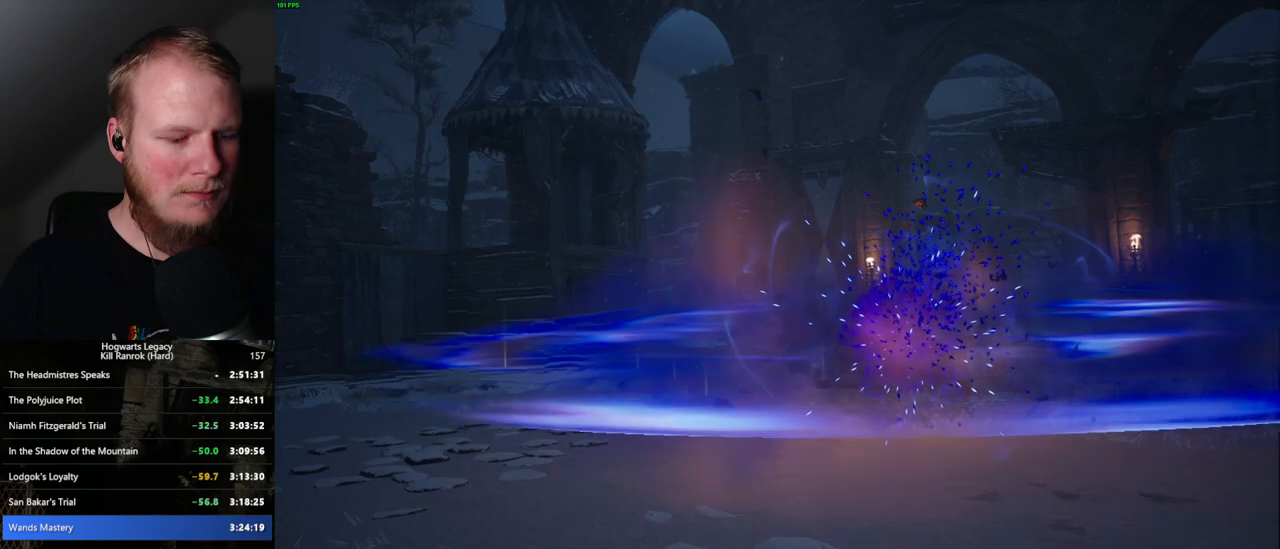
{"keys": [], "mouse": [], "events": []}
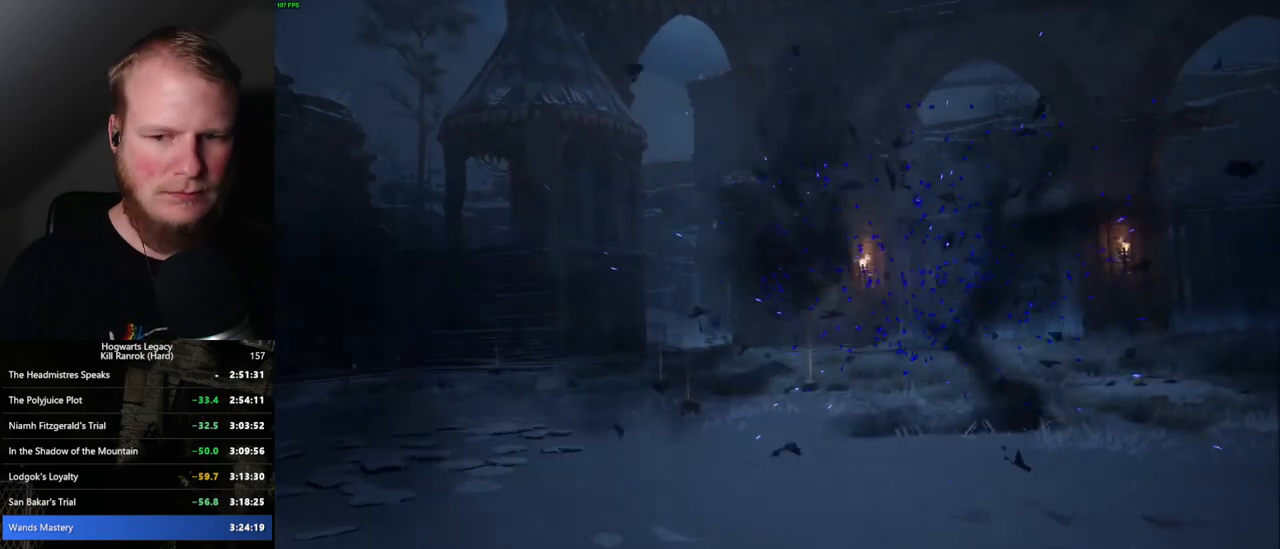
{"keys": [], "mouse": [], "events": []}
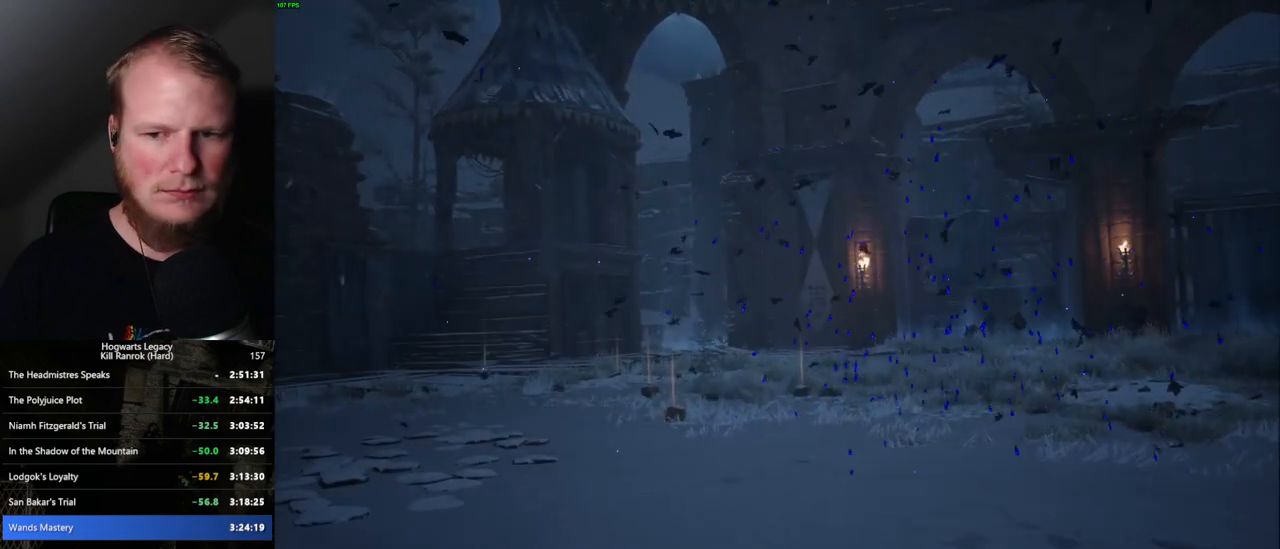
{"keys": [], "mouse": [], "events": []}
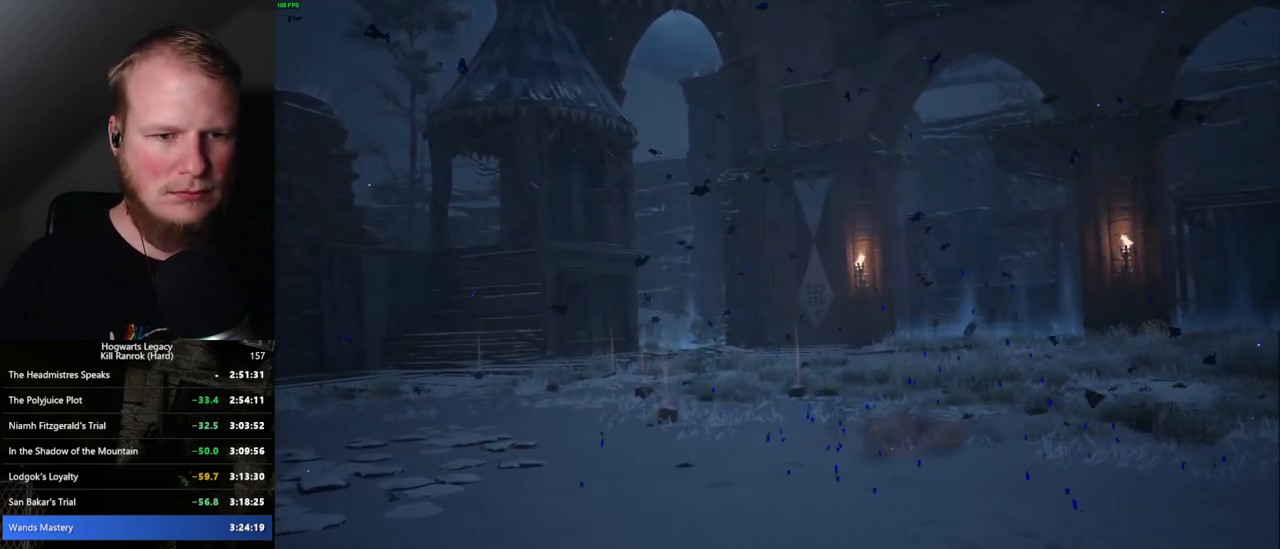
{"keys": [], "mouse": [], "events": []}
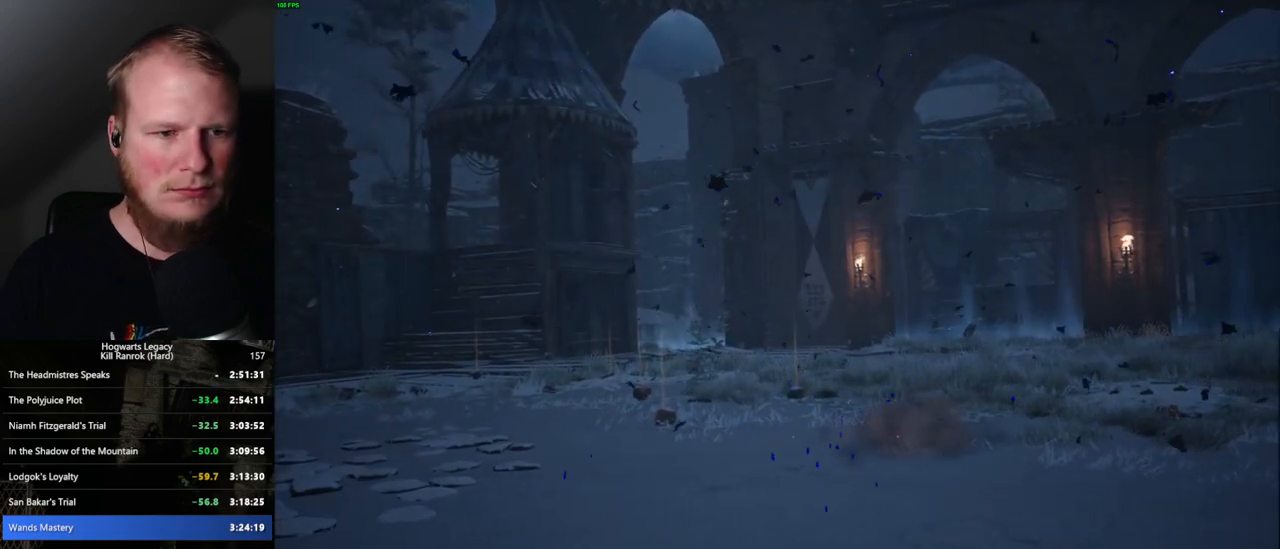
{"keys": ["w"], "mouse": [], "events": [[484, "w", "down"]]}
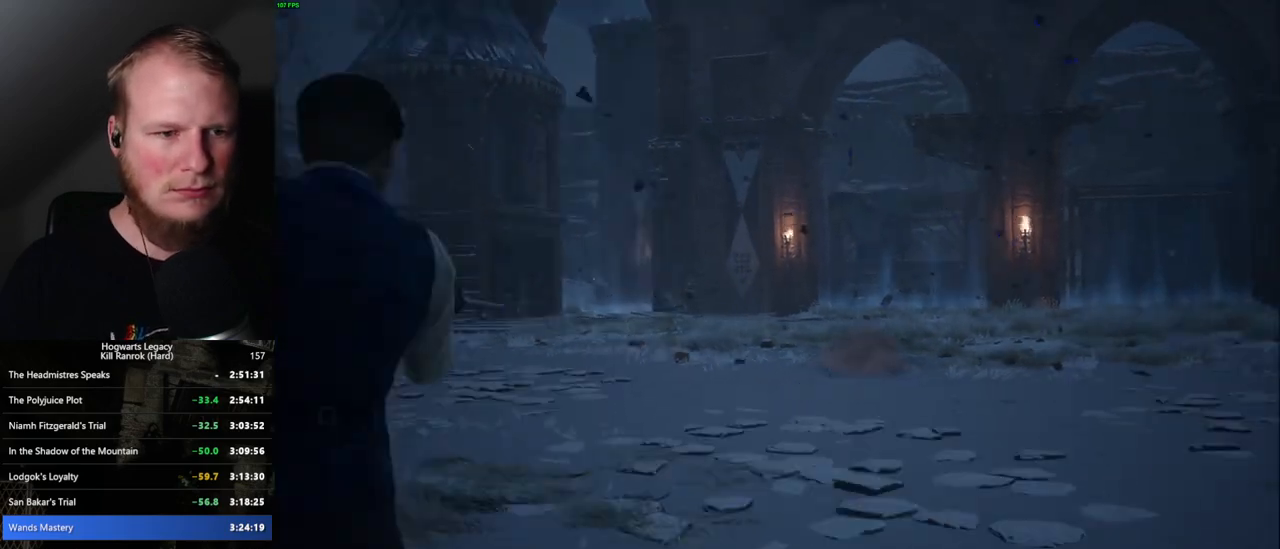
{"keys": [], "mouse": [], "events": [[200, "w", "up"]]}
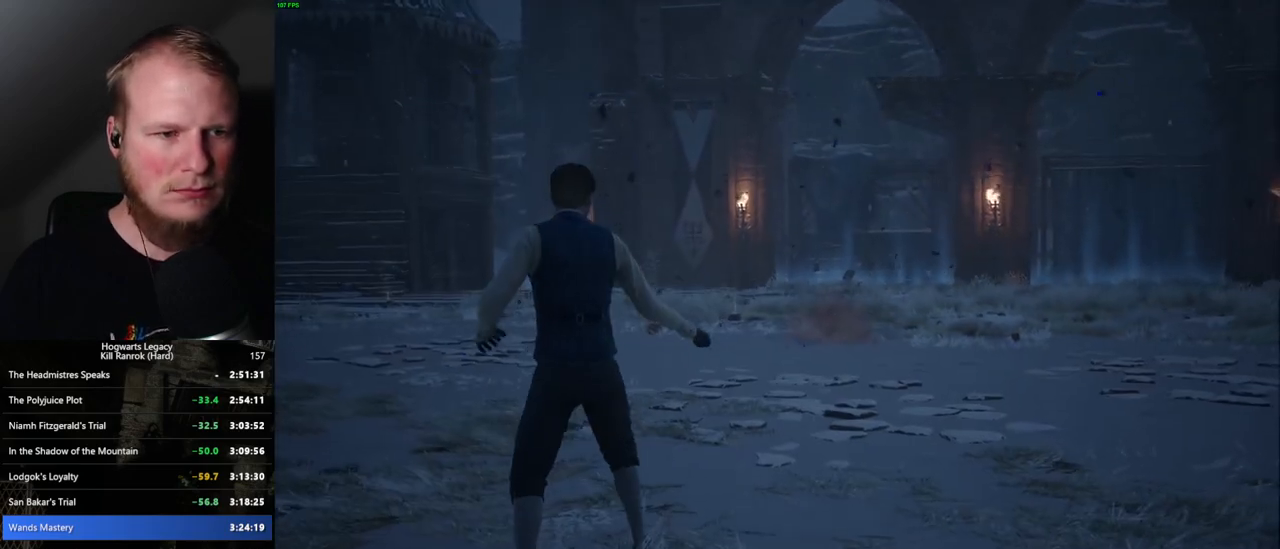
{"keys": ["w"], "mouse": [], "events": [[150, "w", "down"]]}
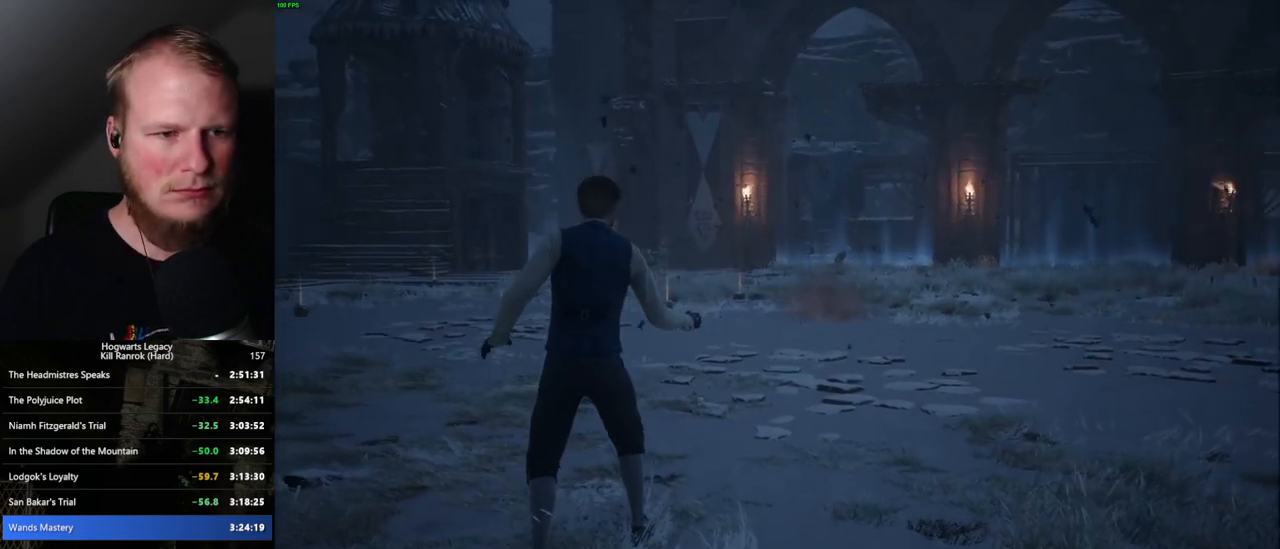
{"keys": ["w"], "mouse": [], "events": []}
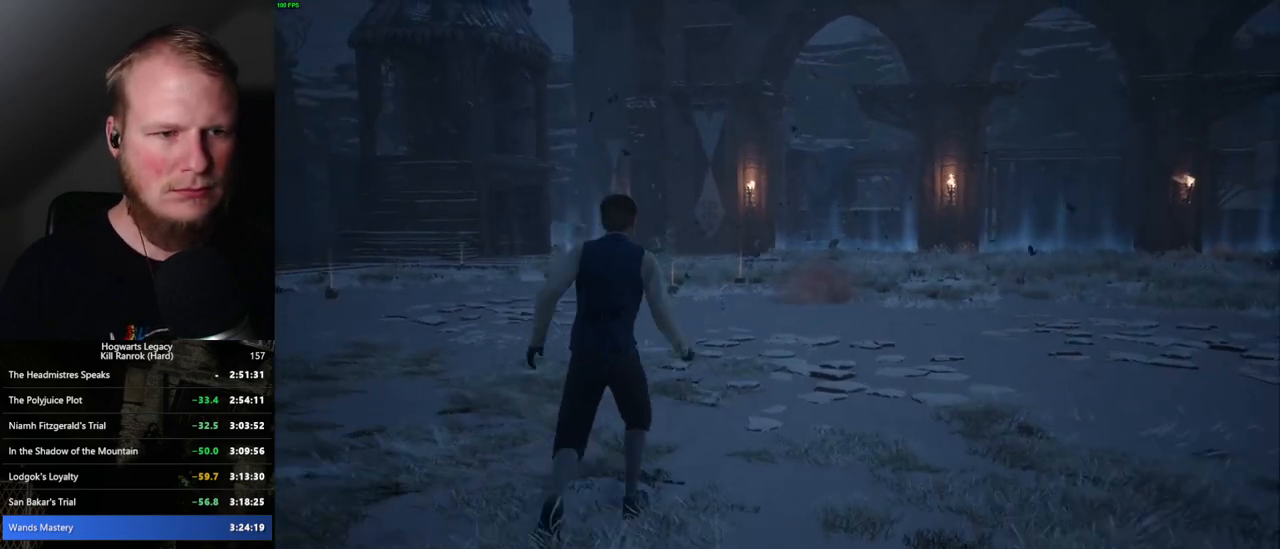
{"keys": [], "mouse": [], "events": [[17, "w", "up"], [84, "m", "down"], [234, "m", "up"]]}
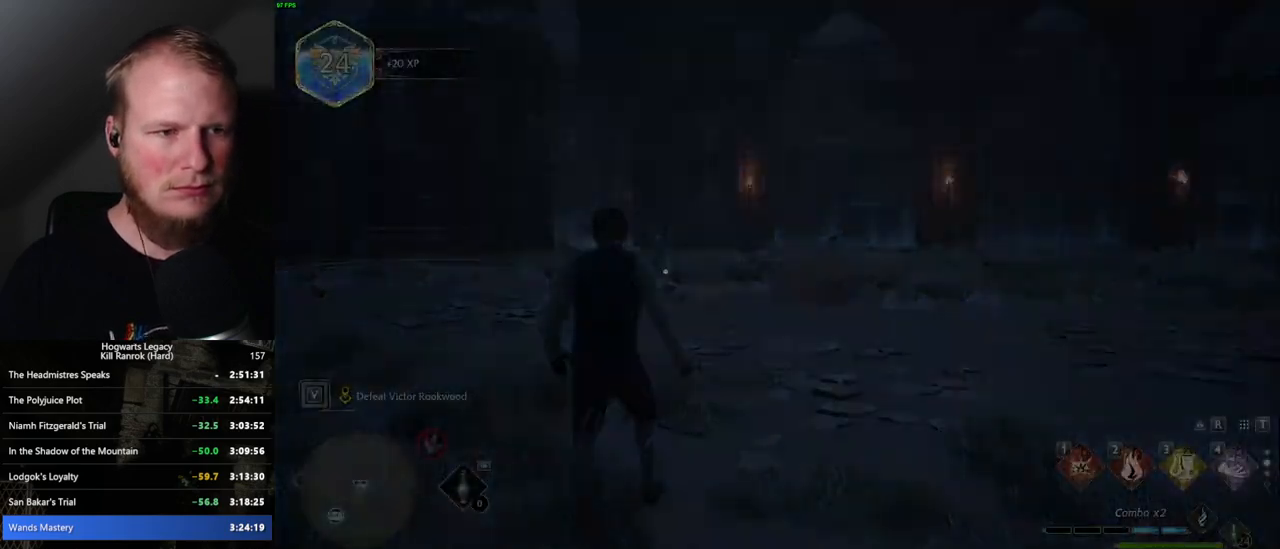
{"keys": [], "mouse": [], "events": []}
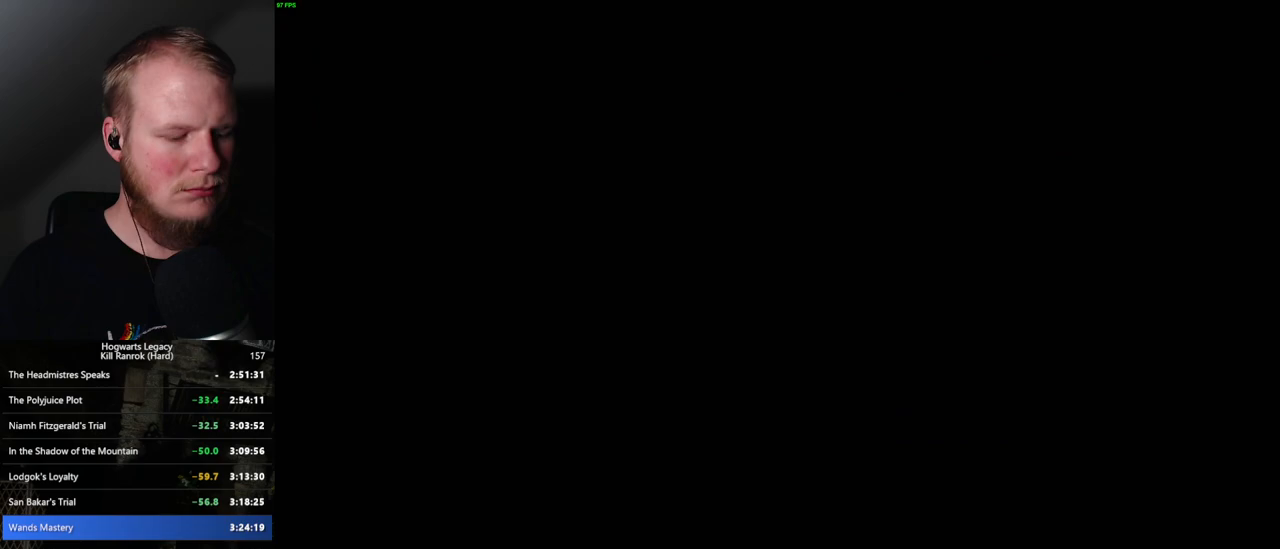
{"keys": [], "mouse": [], "events": []}
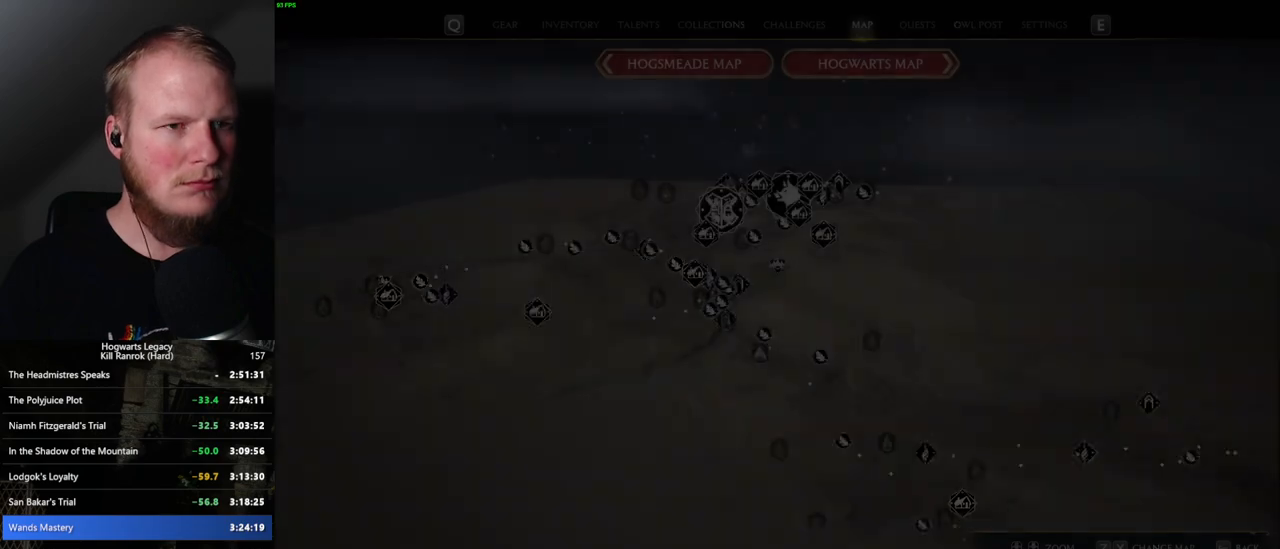
{"keys": [], "mouse": [], "events": [[150, "x", "down"], [250, "x", "up"]]}
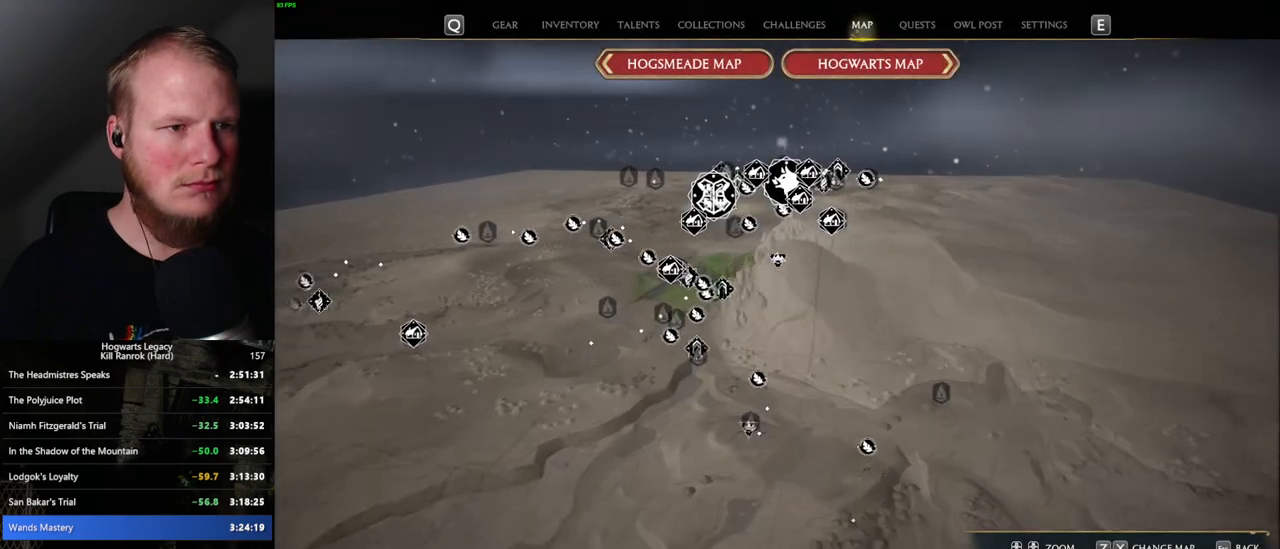
{"keys": [], "mouse": [], "events": [[17, "x", "down"], [50, "x", "up"]]}
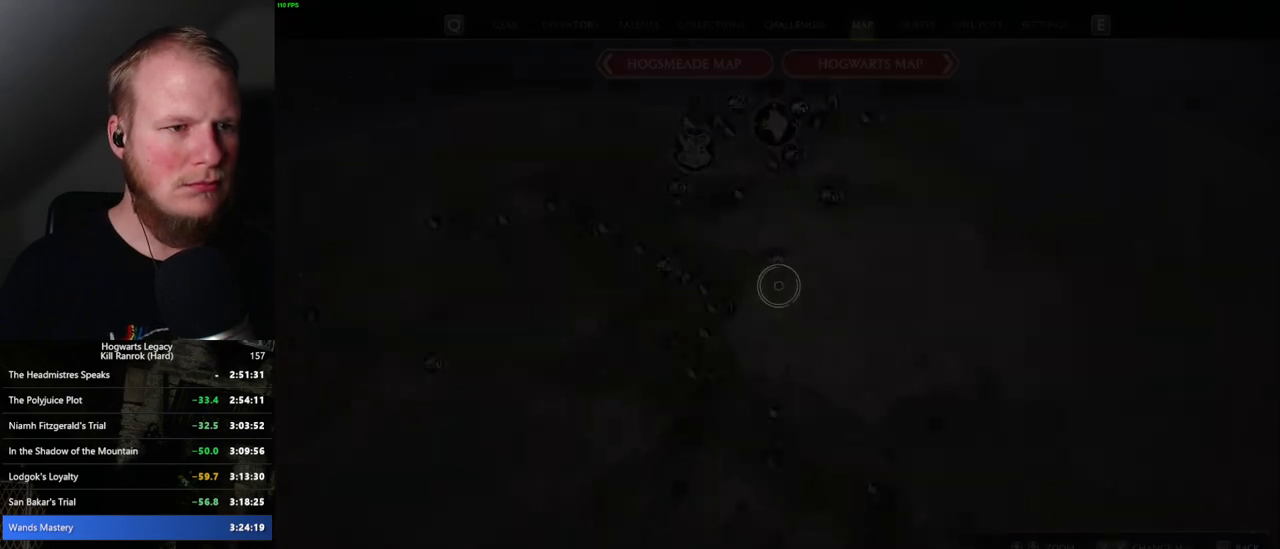
{"keys": [], "mouse": [], "events": []}
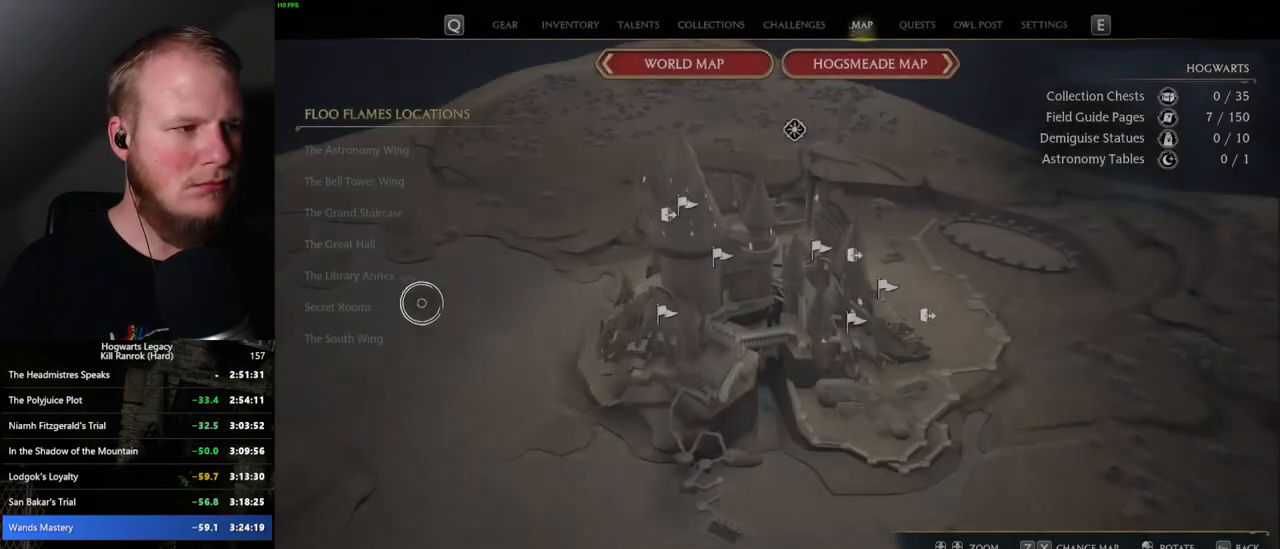
{"keys": [], "mouse": [], "events": [[284, "mouse_left", "down"], [350, "mouse_left", "up"]]}
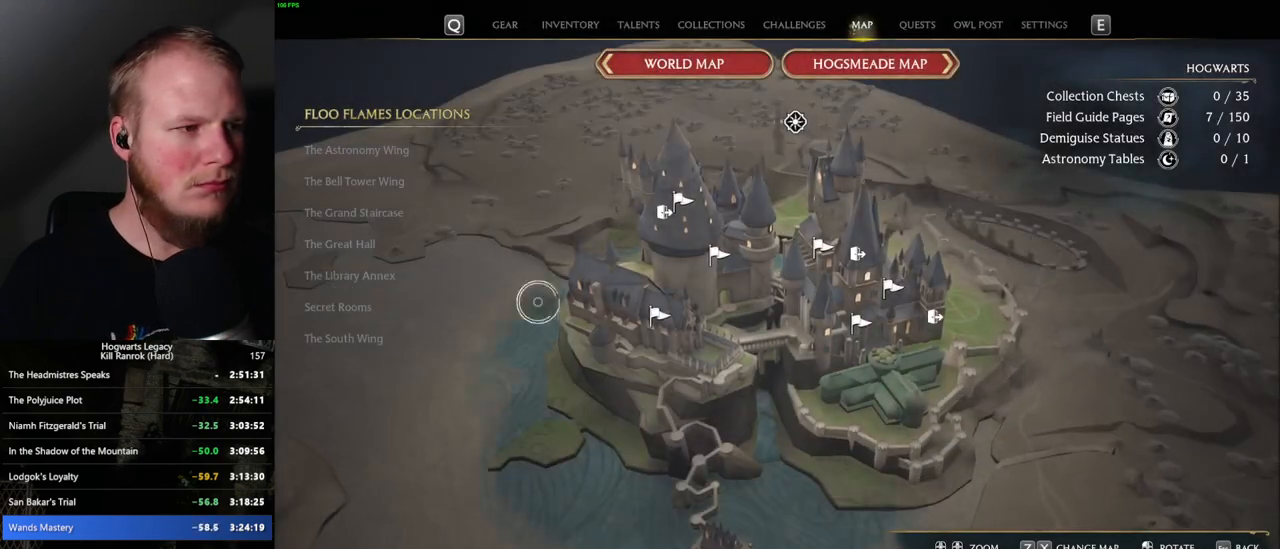
{"keys": [], "mouse": ["left"], "events": [[417, "mouse_left", "down"]]}
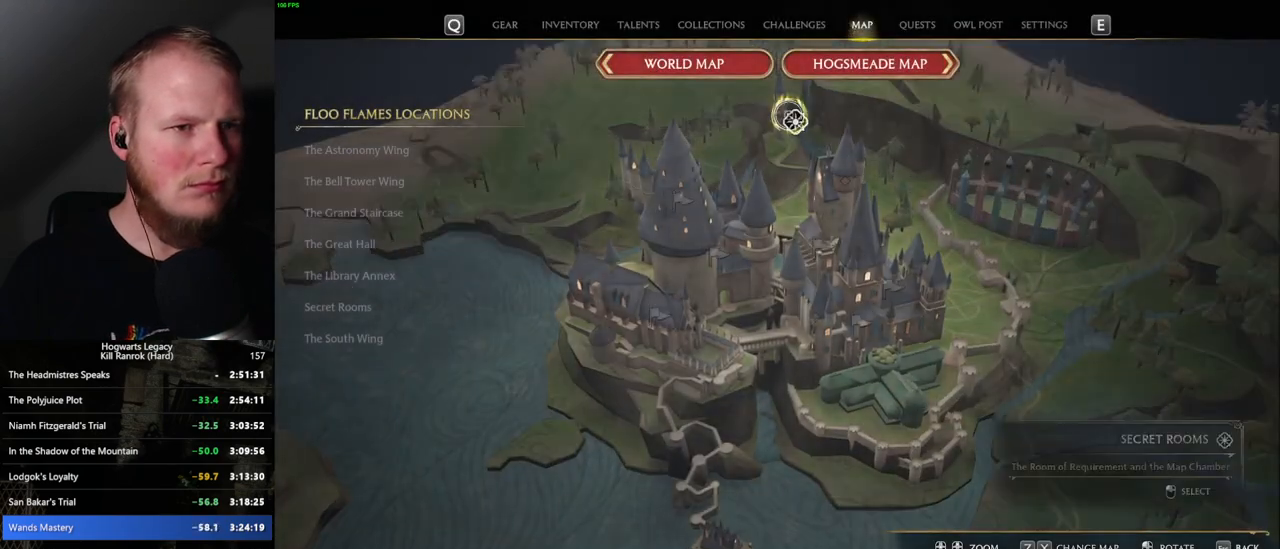
{"keys": [], "mouse": [], "events": [[17, "mouse_left", "up"]]}
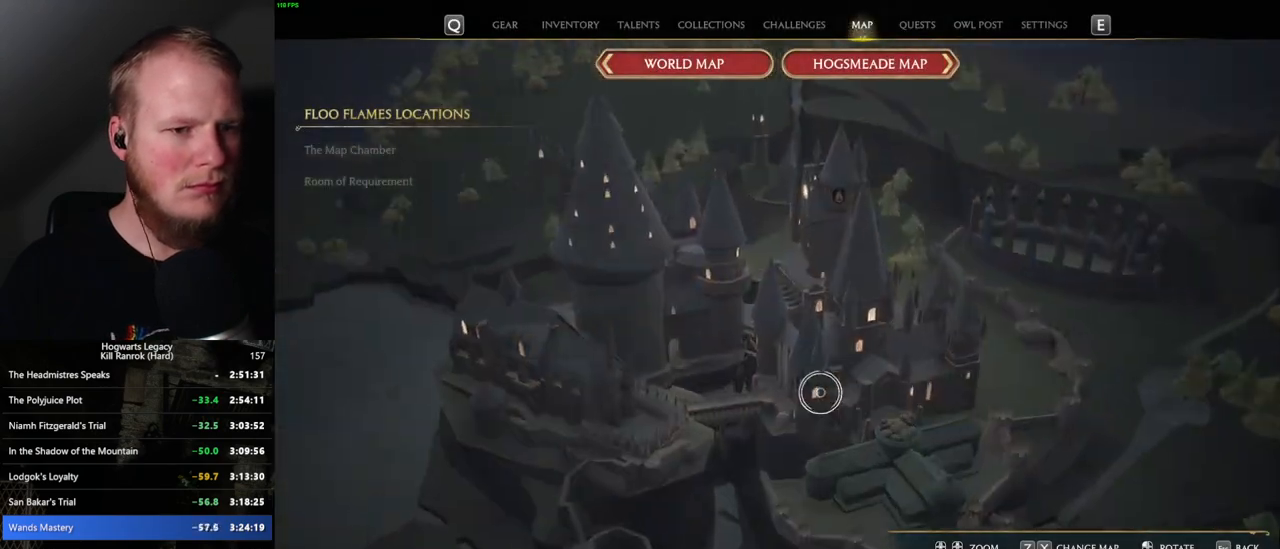
{"keys": [], "mouse": [], "events": [[150, "mouse_left", "down"], [267, "mouse_left", "up"]]}
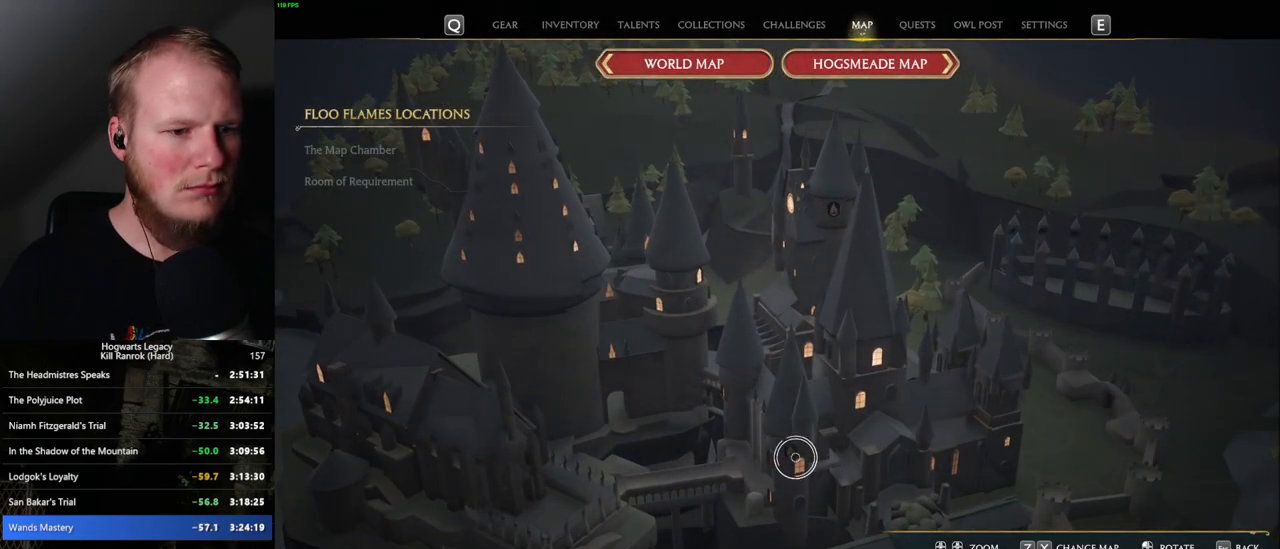
{"keys": [], "mouse": ["left"], "events": [[17, "mouse_left", "down"], [117, "mouse_left", "up"], [234, "mouse_left", "down"], [334, "mouse_left", "up"], [484, "mouse_left", "down"]]}
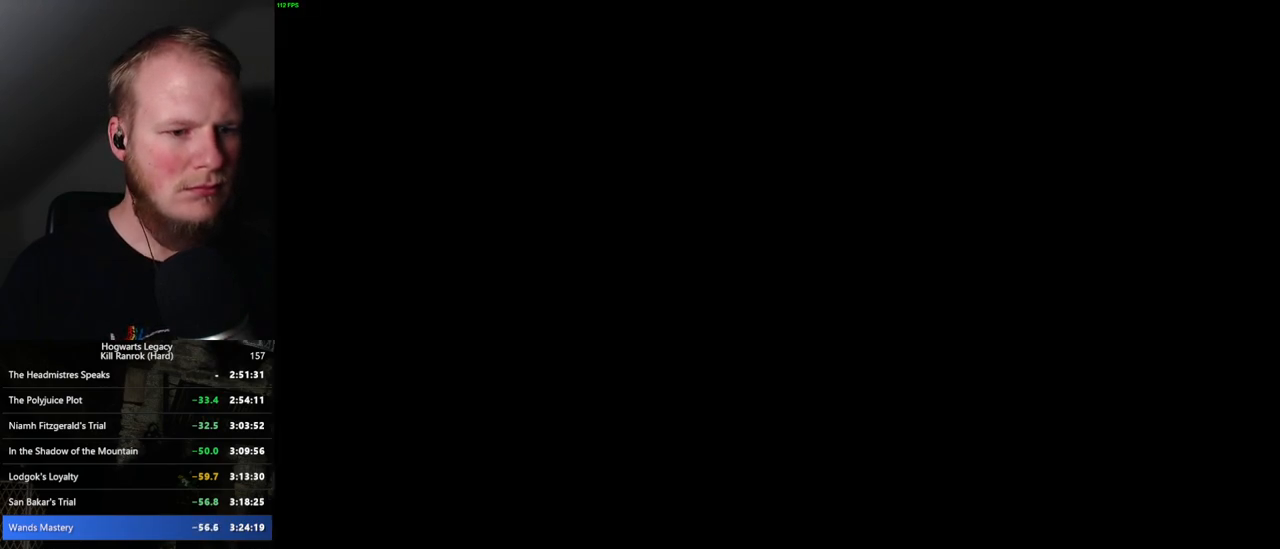
{"keys": [], "mouse": [], "events": [[100, "mouse_left", "up"]]}